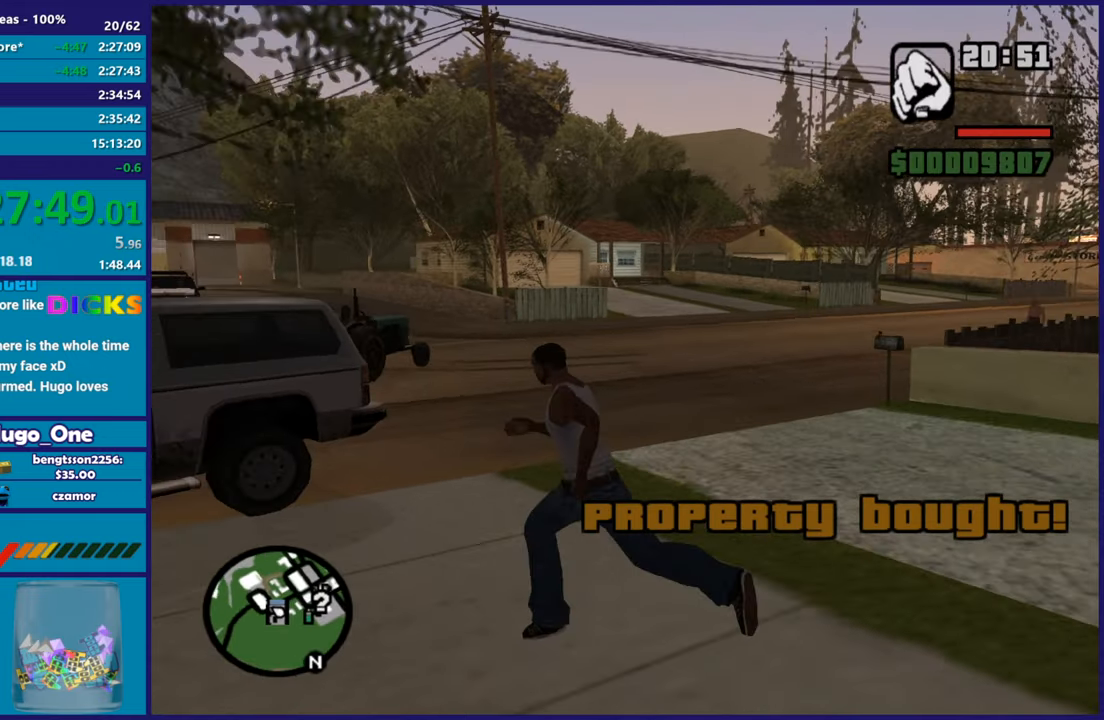
Gameplay with a controller (Xbox layout); each line is a JSON object with the inputs held at the frame after it. "events" lists button and stick changes between this image and that frame as [ms after this image, input, new state], when the widget could be followed in between.
{"buttons": [], "left_stick": "center", "right_stick": "center", "events": [[83, "A", "up"], [183, "Y", "down"], [284, "Y", "up"], [317, "left_stick", "center"], [367, "Y", "down"], [484, "Y", "up"]]}
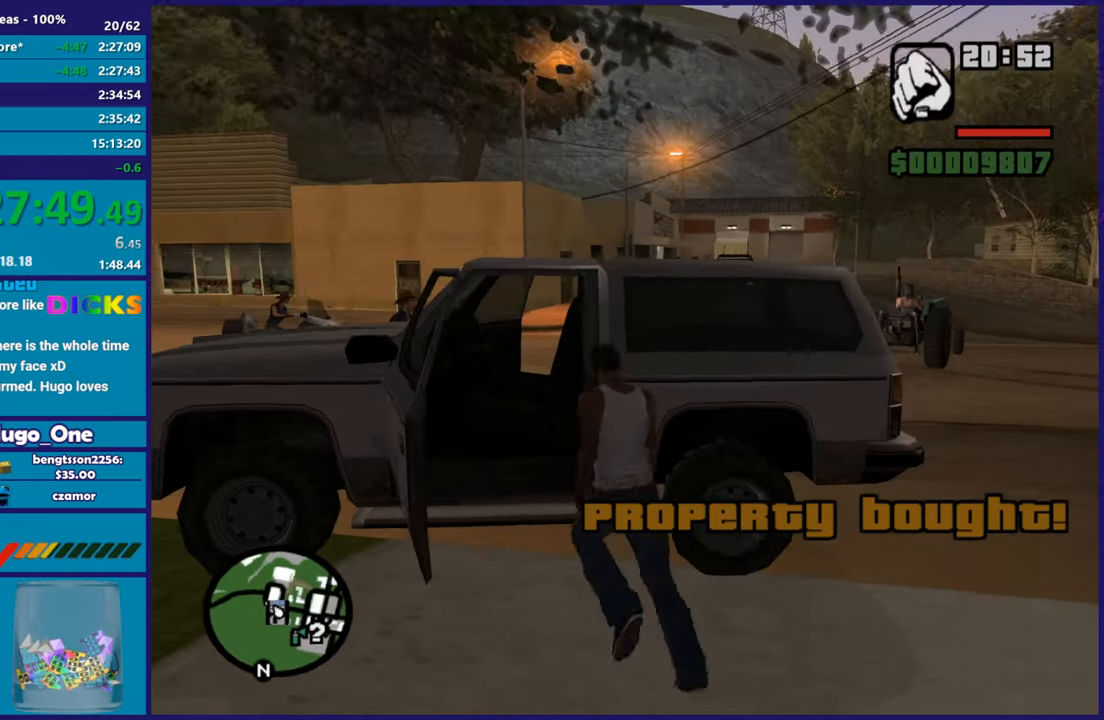
{"buttons": [], "left_stick": "center", "right_stick": "right", "events": [[234, "right_stick", "right"]]}
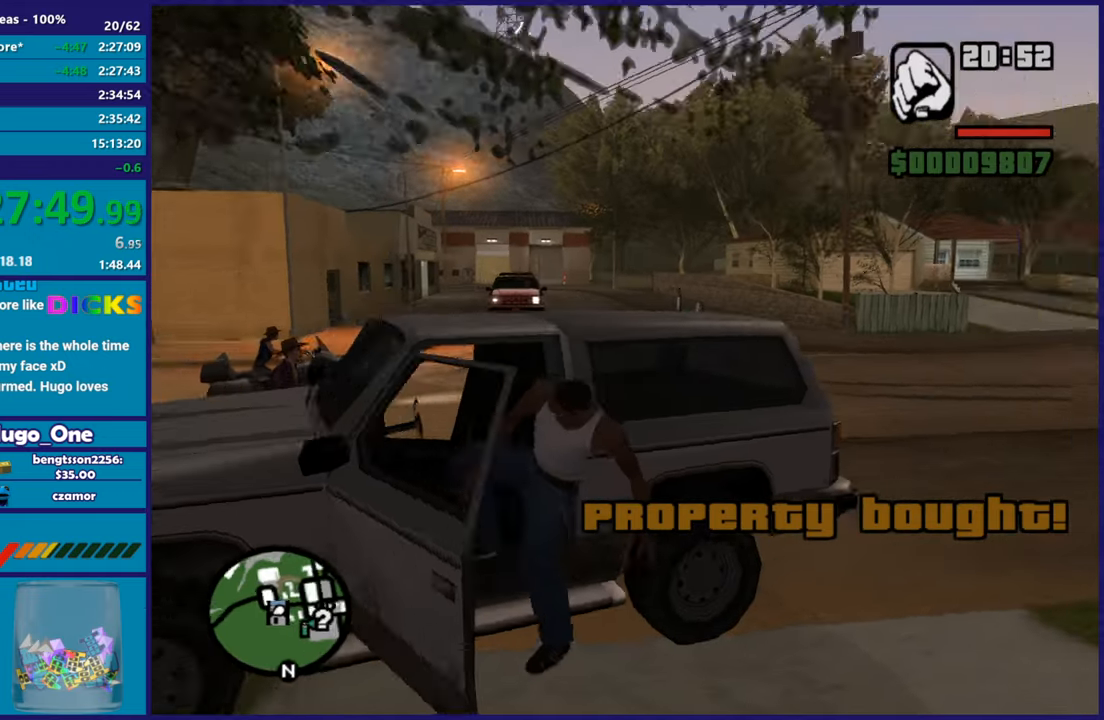
{"buttons": ["L2"], "left_stick": "center", "right_stick": "center", "events": [[117, "L2", "down"], [250, "right_stick", "center"]]}
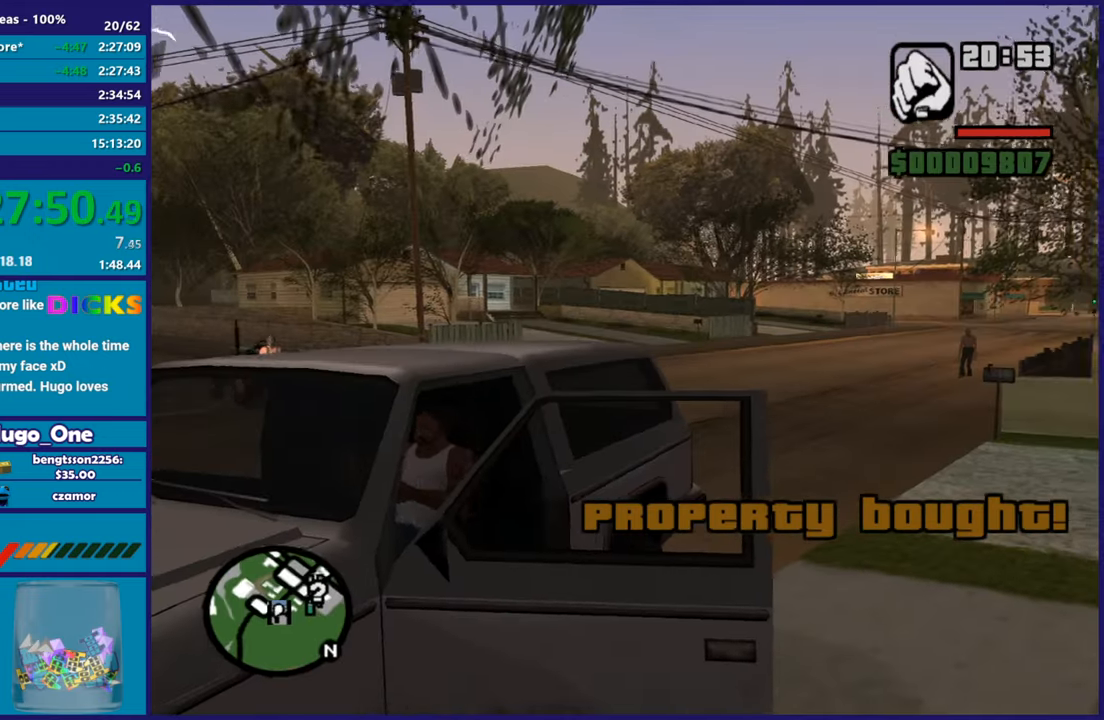
{"buttons": ["L2"], "left_stick": "right", "right_stick": "center", "events": [[67, "right_stick", "right"], [417, "right_stick", "center"], [434, "left_stick", "right"]]}
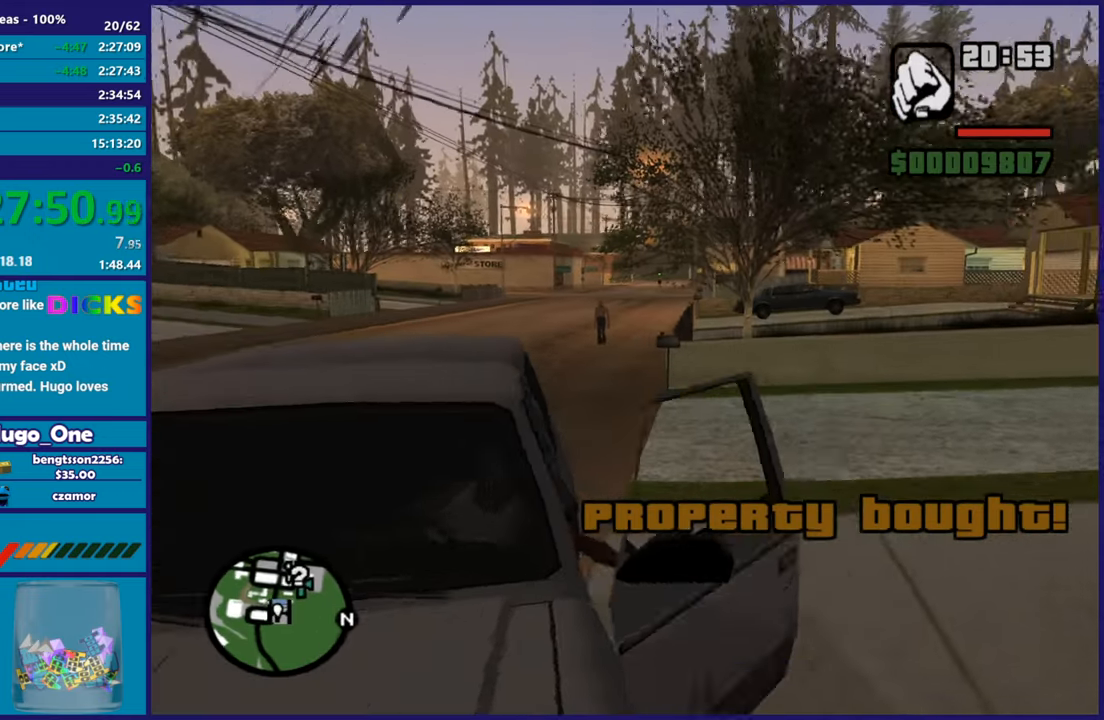
{"buttons": ["L2"], "left_stick": "center", "right_stick": "center", "events": [[284, "left_stick", "up-right"], [434, "left_stick", "center"]]}
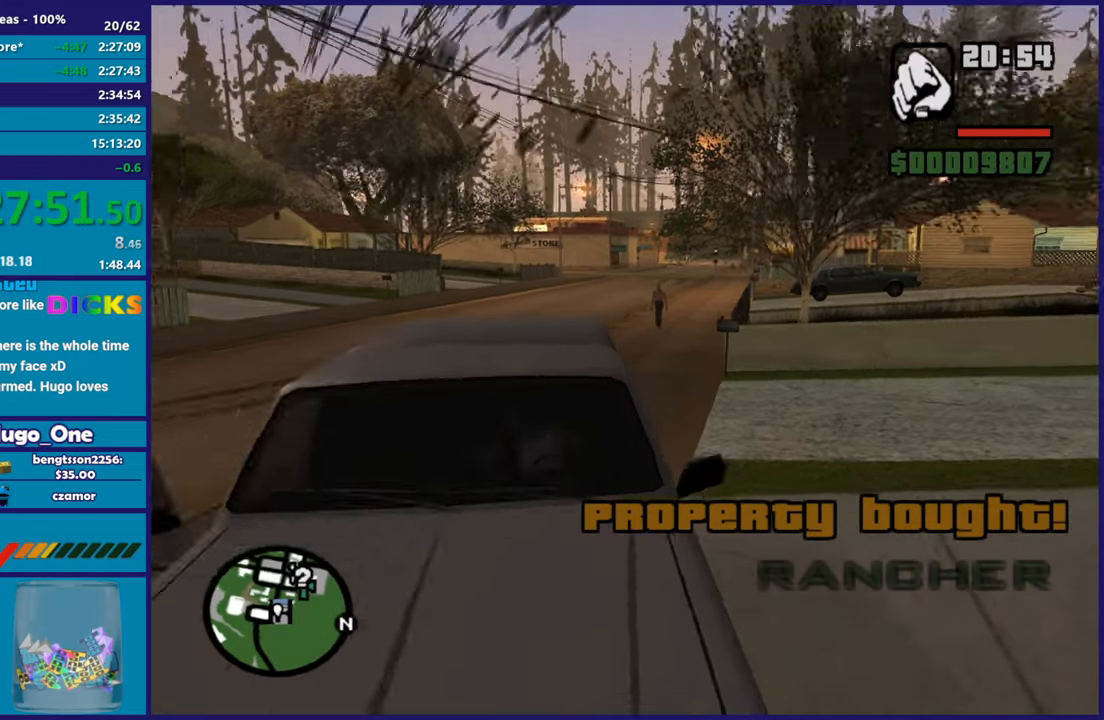
{"buttons": ["L2"], "left_stick": "right", "right_stick": "down-left", "events": [[300, "right_stick", "down-left"], [333, "left_stick", "right"]]}
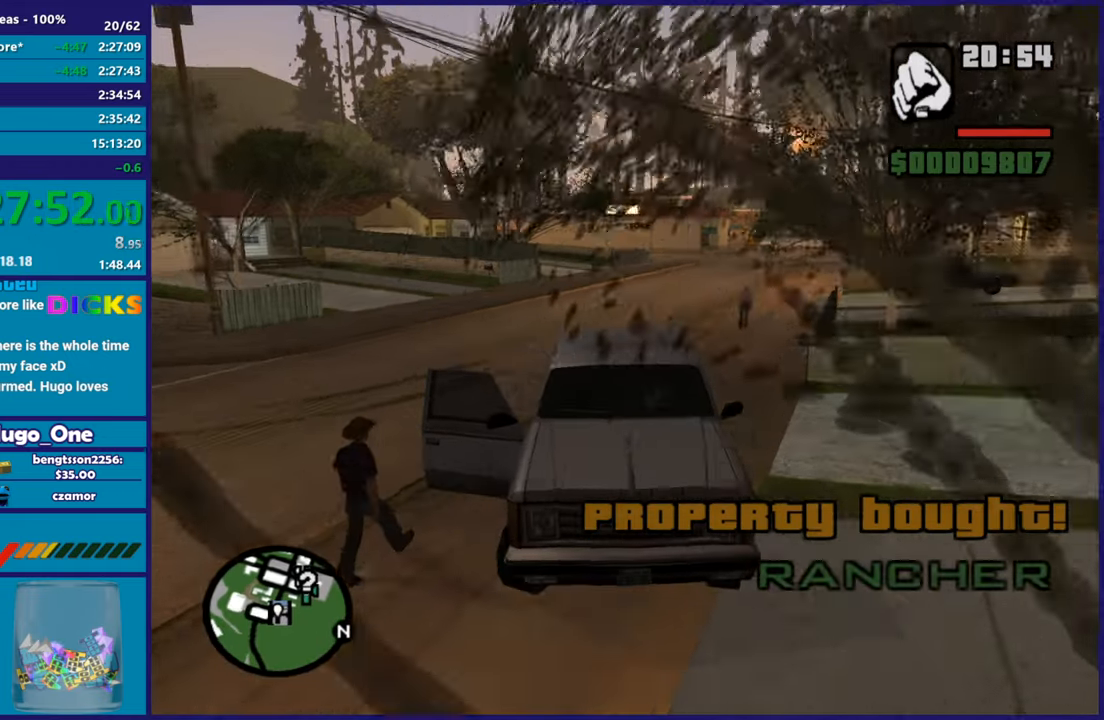
{"buttons": ["L2"], "left_stick": "right", "right_stick": "right", "events": [[100, "right_stick", "up-right"], [284, "right_stick", "right"]]}
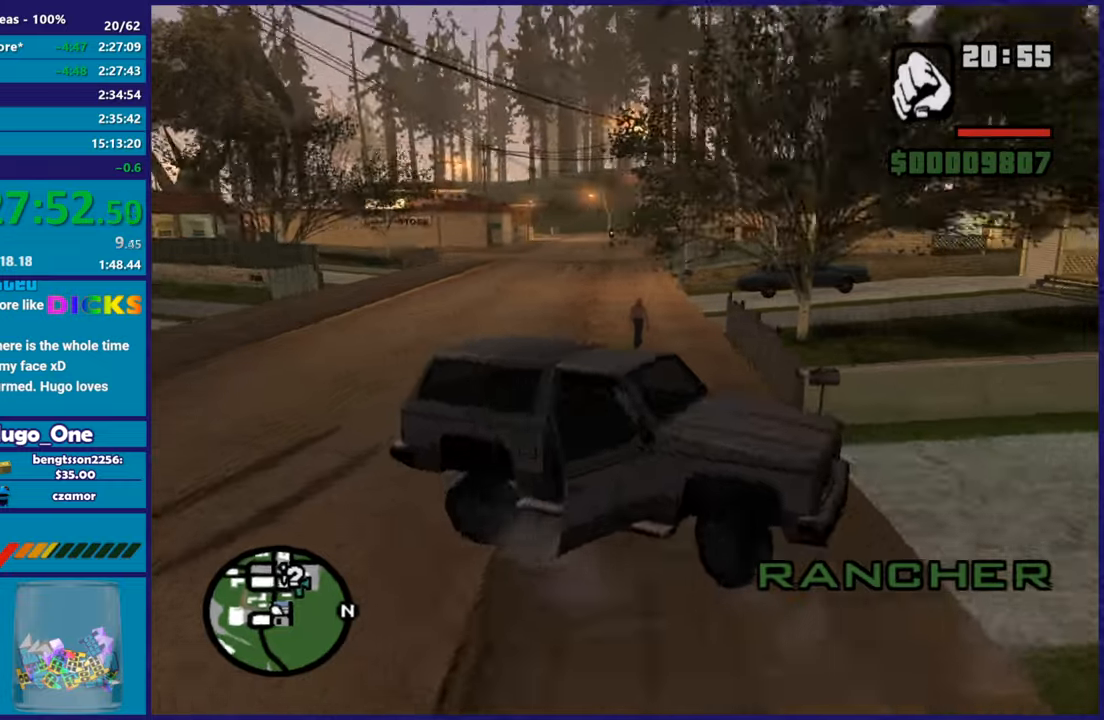
{"buttons": ["R2"], "left_stick": "left", "right_stick": "right", "events": [[484, "R2", "down"], [484, "left_stick", "left"], [500, "L2", "up"]]}
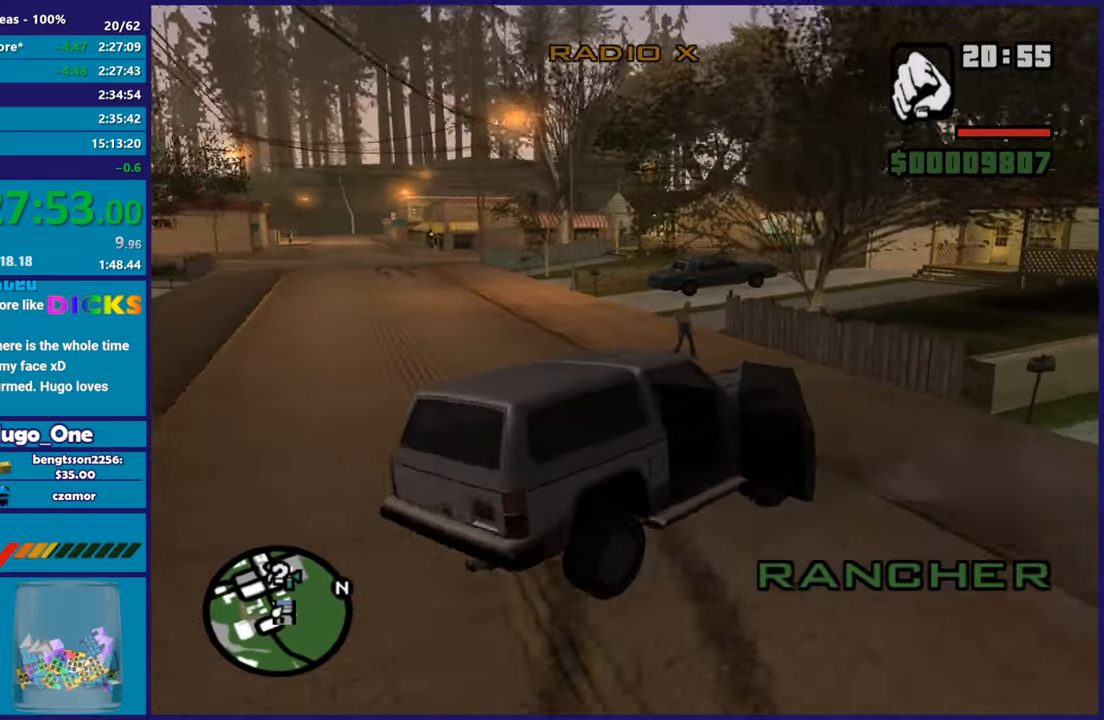
{"buttons": ["R2"], "left_stick": "left", "right_stick": "down-right", "events": [[484, "right_stick", "down-right"]]}
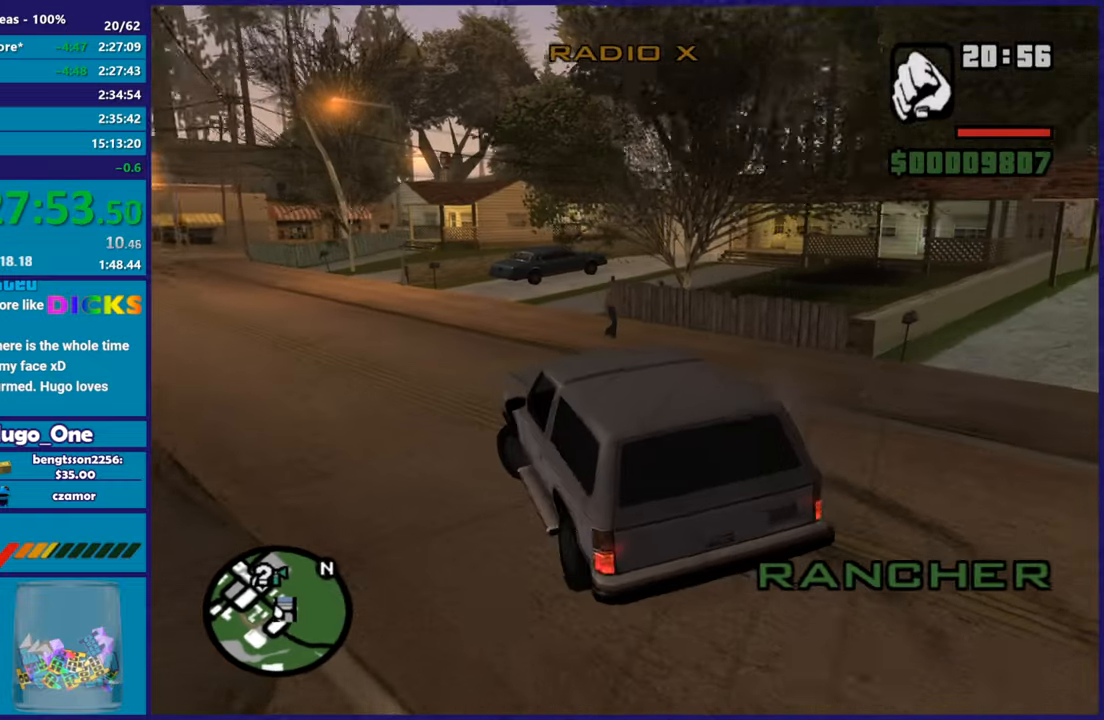
{"buttons": ["R2"], "left_stick": "center", "right_stick": "left", "events": [[16, "right_stick", "right"], [33, "right_stick", "down-left"], [133, "right_stick", "left"], [384, "left_stick", "up-left"], [484, "left_stick", "center"]]}
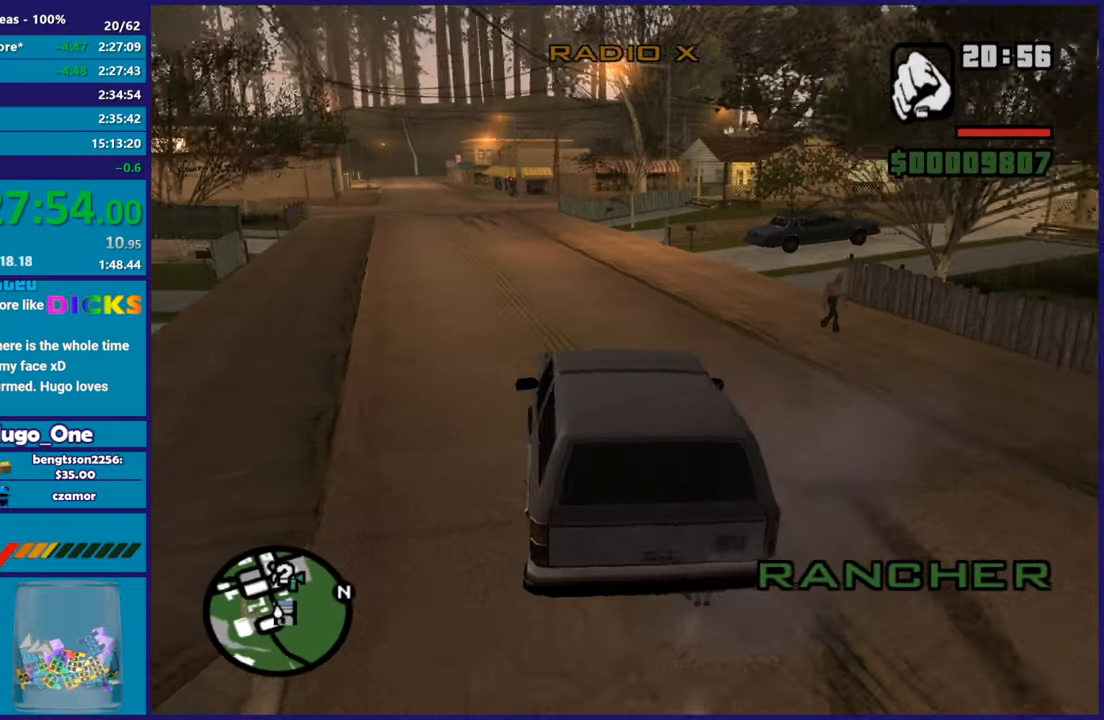
{"buttons": ["R2"], "left_stick": "center", "right_stick": "center", "events": [[117, "left_stick", "up-left"], [150, "right_stick", "center"], [301, "left_stick", "center"]]}
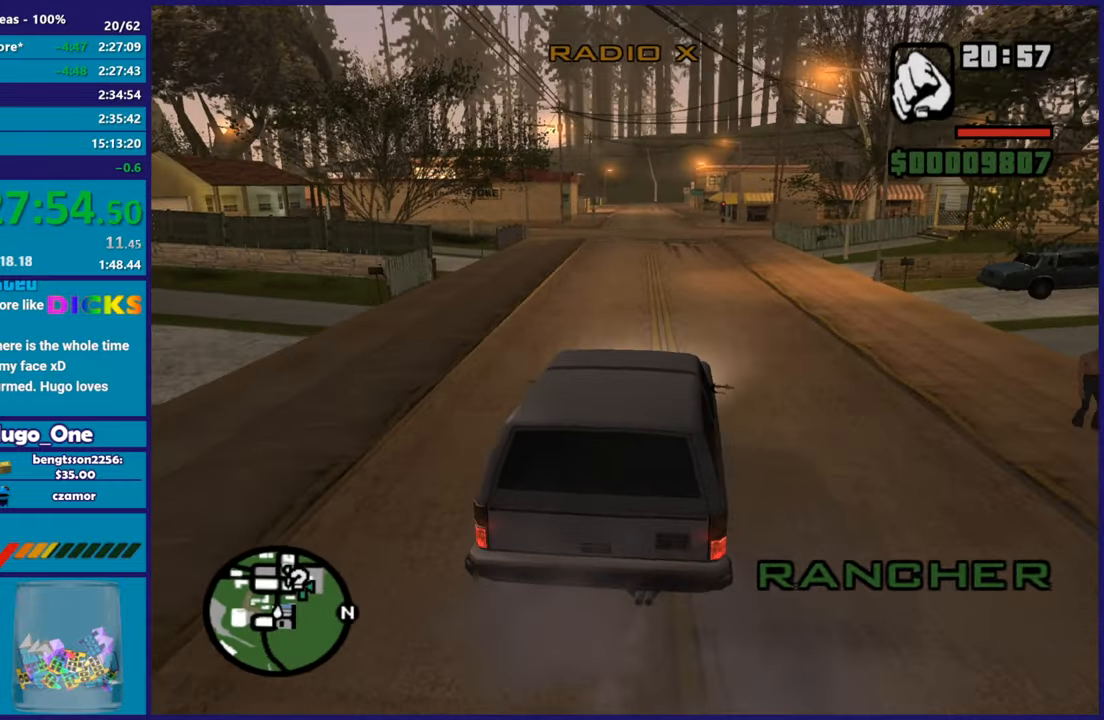
{"buttons": ["R2"], "left_stick": "center", "right_stick": "right", "events": [[283, "left_stick", "left"], [417, "right_stick", "right"], [467, "left_stick", "center"]]}
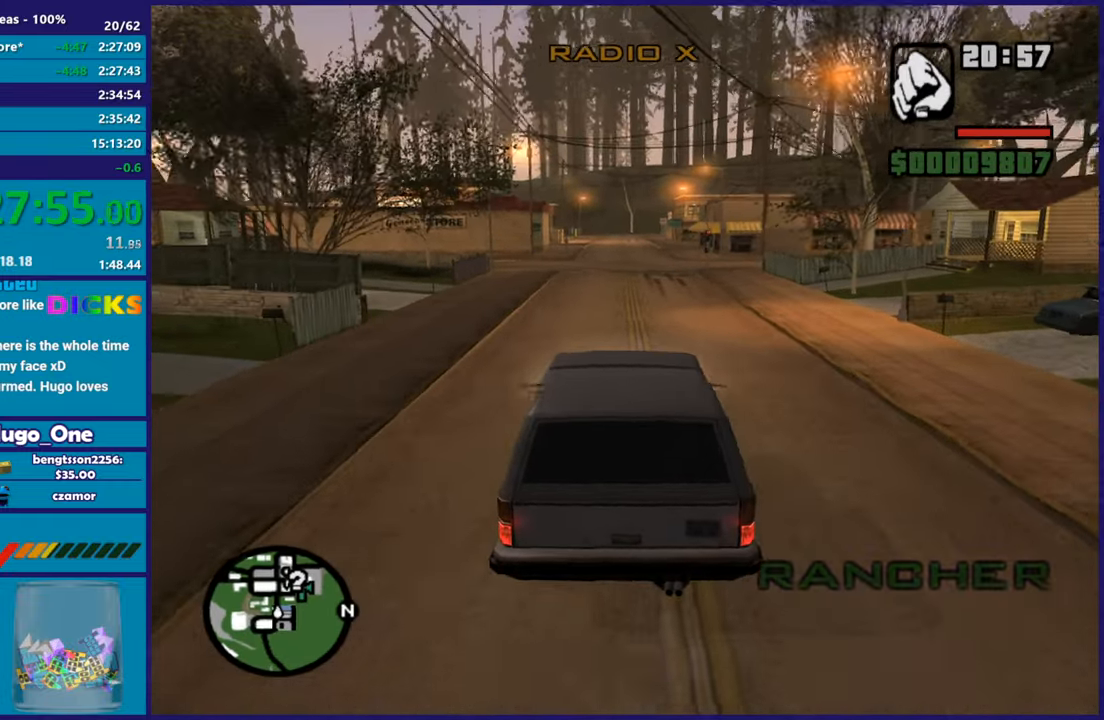
{"buttons": ["R2"], "left_stick": "center", "right_stick": "down-right", "events": [[217, "right_stick", "down-right"]]}
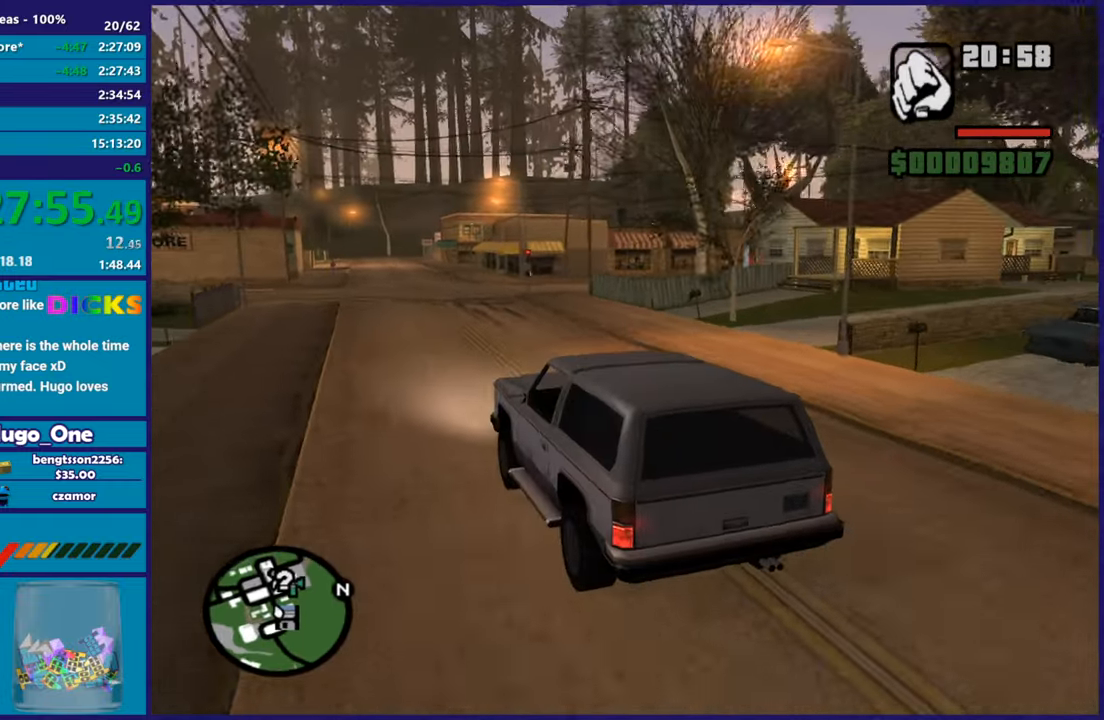
{"buttons": ["R2"], "left_stick": "center", "right_stick": "down-right", "events": []}
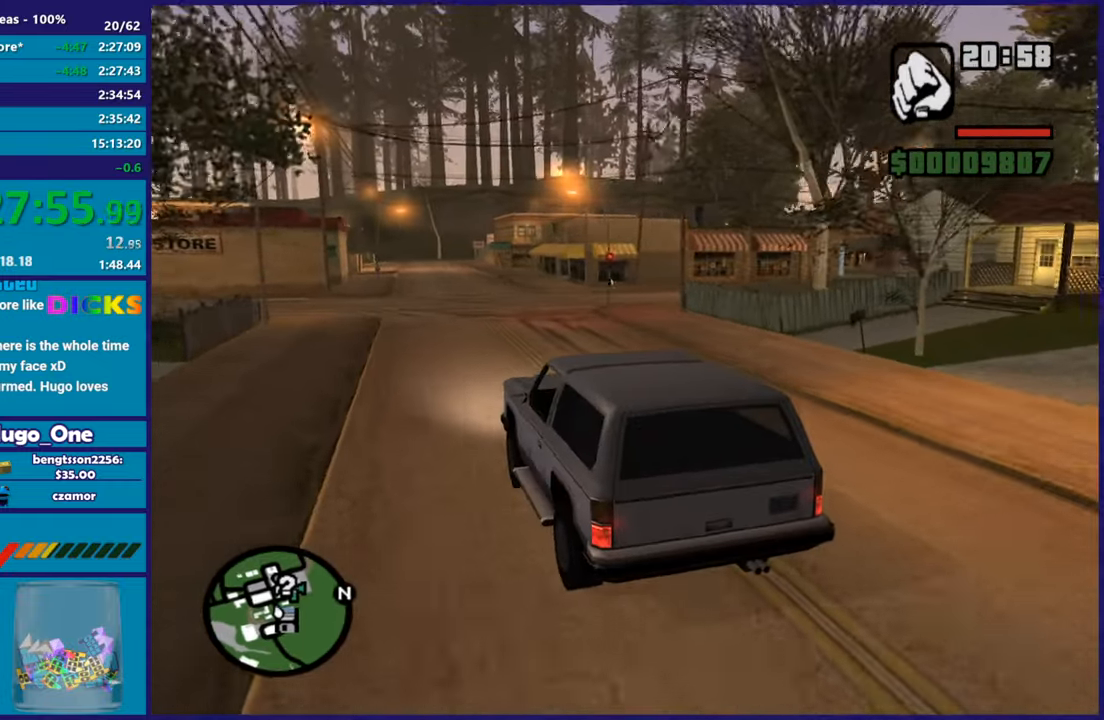
{"buttons": ["R2"], "left_stick": "right", "right_stick": "down-right", "events": [[384, "left_stick", "right"]]}
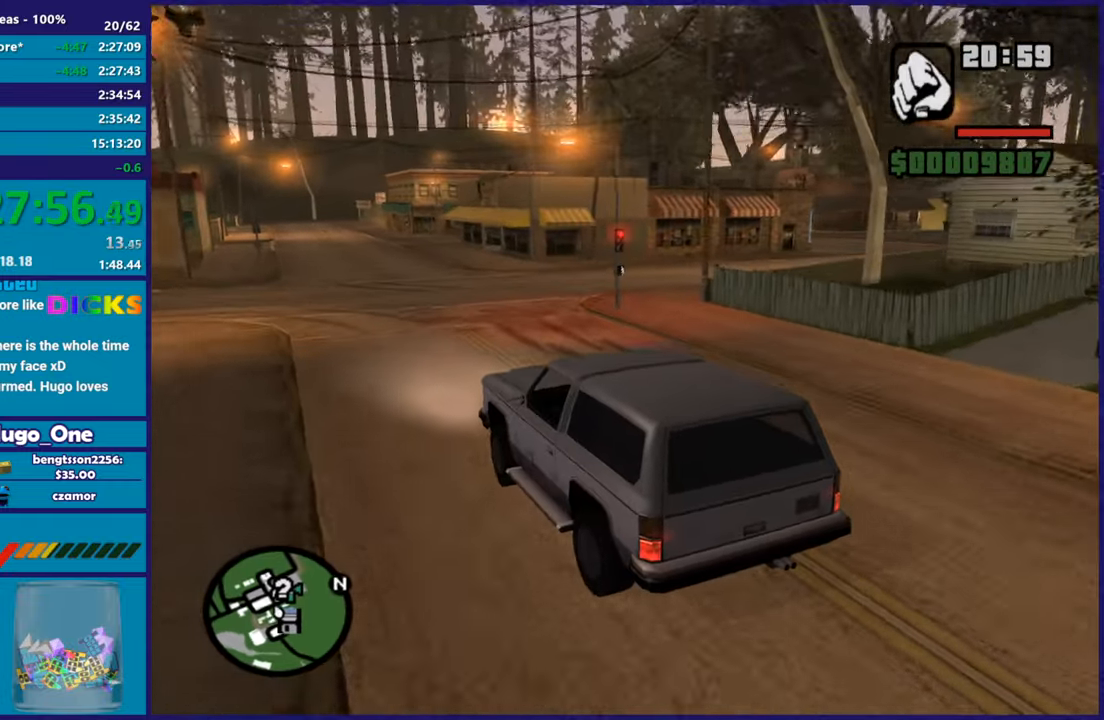
{"buttons": [], "left_stick": "right", "right_stick": "down-right", "events": [[367, "R2", "up"]]}
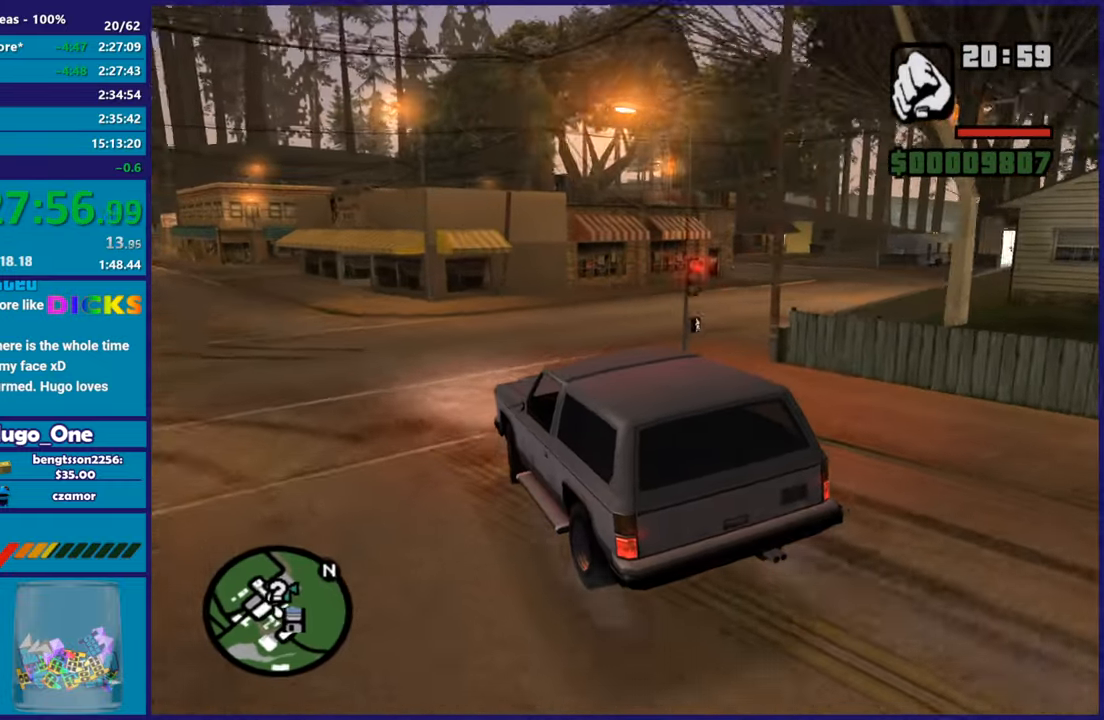
{"buttons": ["R2"], "left_stick": "right", "right_stick": "center", "events": [[67, "R2", "down"], [67, "right_stick", "right"], [234, "right_stick", "down-right"], [384, "right_stick", "center"]]}
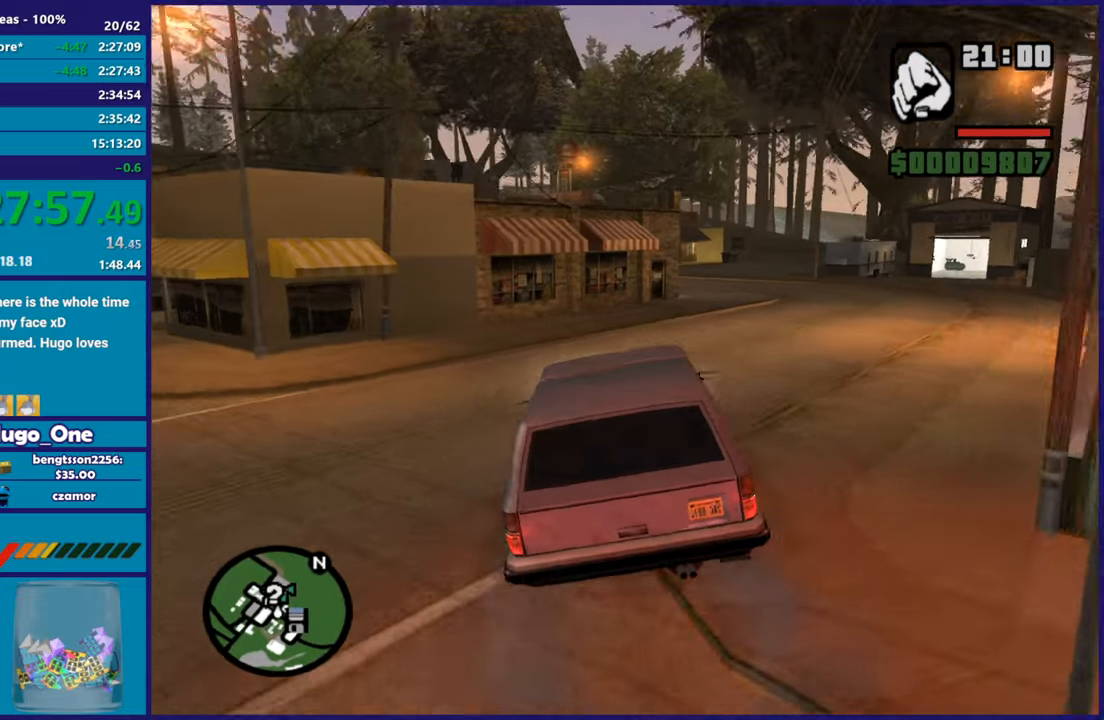
{"buttons": ["R2"], "left_stick": "left", "right_stick": "down-left", "events": [[133, "left_stick", "center"], [183, "right_stick", "down"], [200, "left_stick", "down-right"], [233, "right_stick", "down-left"], [400, "left_stick", "left"]]}
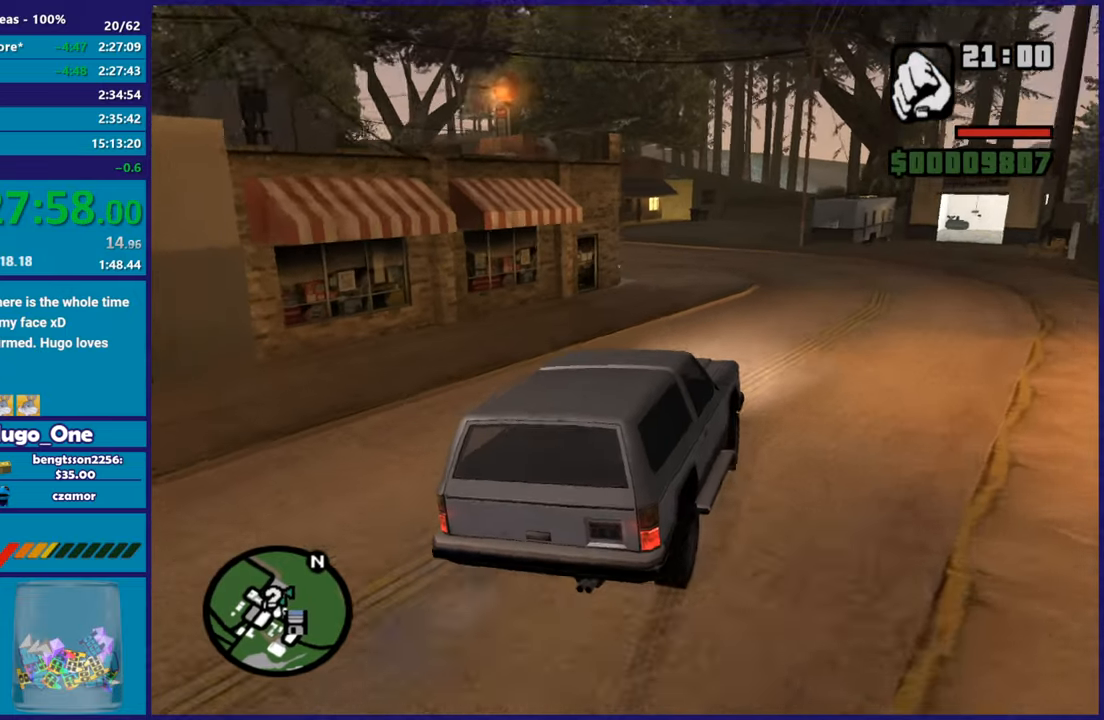
{"buttons": ["R2"], "left_stick": "left", "right_stick": "down-left", "events": [[184, "left_stick", "center"], [284, "left_stick", "right"], [334, "left_stick", "center"], [467, "left_stick", "left"]]}
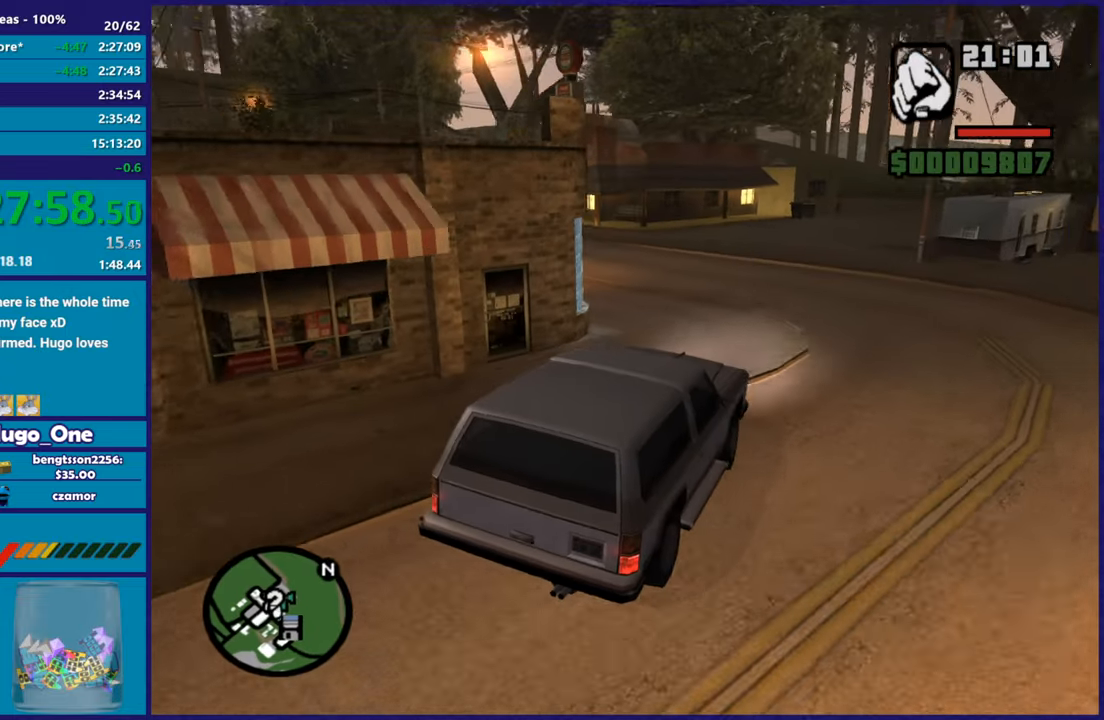
{"buttons": ["R2"], "left_stick": "up-left", "right_stick": "down-left", "events": [[484, "left_stick", "up-left"]]}
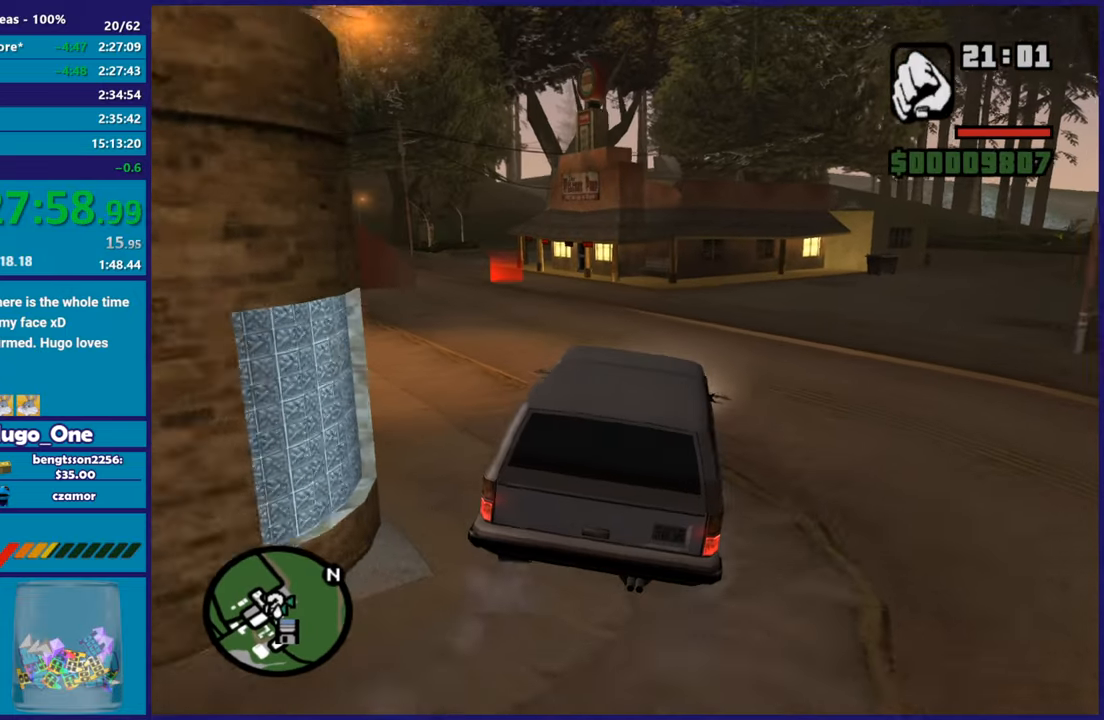
{"buttons": [], "left_stick": "left", "right_stick": "down-left", "events": [[17, "left_stick", "center"], [84, "left_stick", "right"], [267, "left_stick", "center"], [434, "left_stick", "left"], [467, "R2", "up"]]}
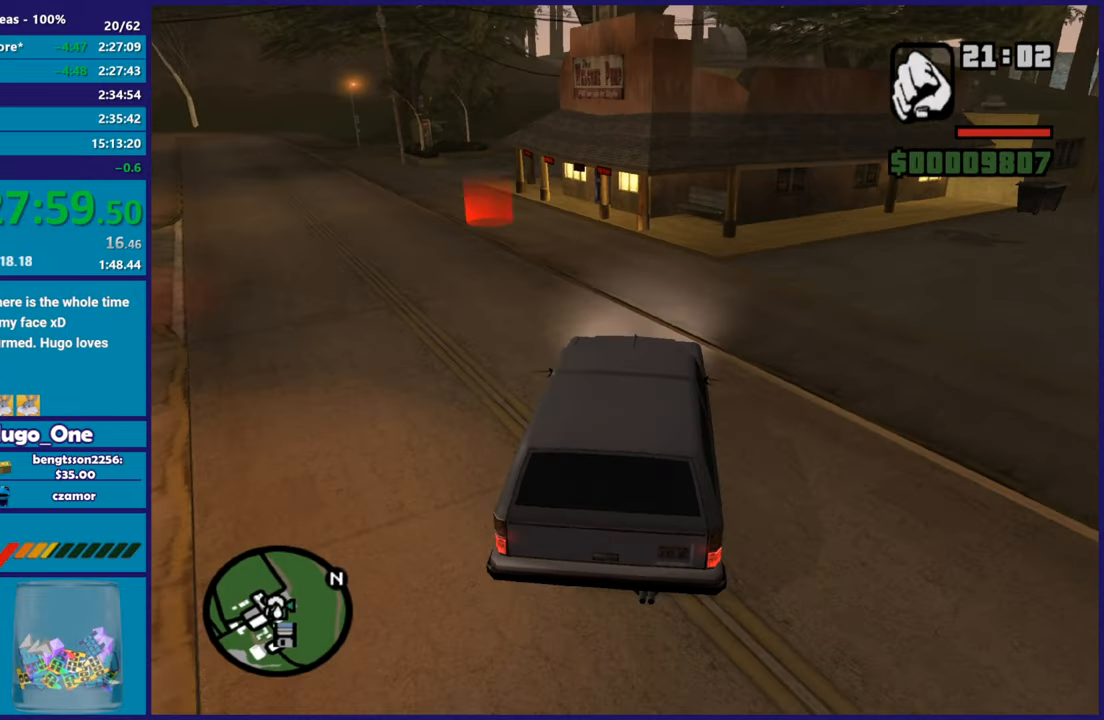
{"buttons": ["L2"], "left_stick": "center", "right_stick": "center", "events": [[50, "left_stick", "down-right"], [100, "L2", "down"], [183, "left_stick", "center"], [367, "left_stick", "left"], [417, "left_stick", "center"], [417, "right_stick", "center"]]}
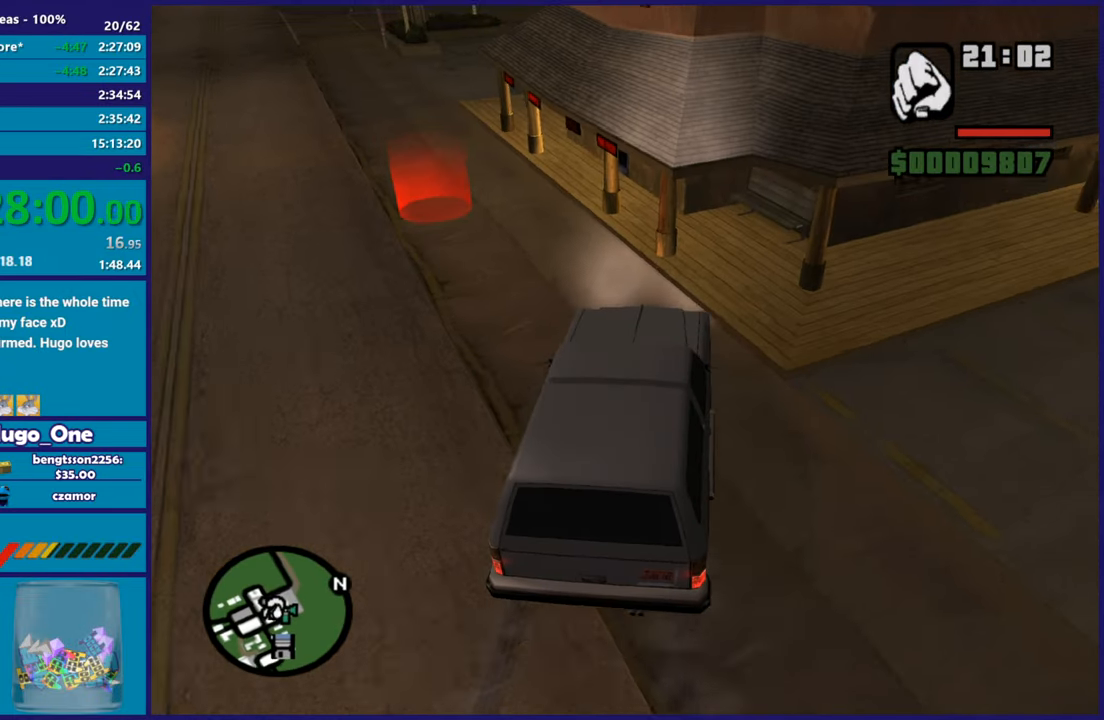
{"buttons": ["Y", "L2"], "left_stick": "center", "right_stick": "center", "events": [[251, "Y", "down"], [401, "Y", "up"], [467, "Y", "down"]]}
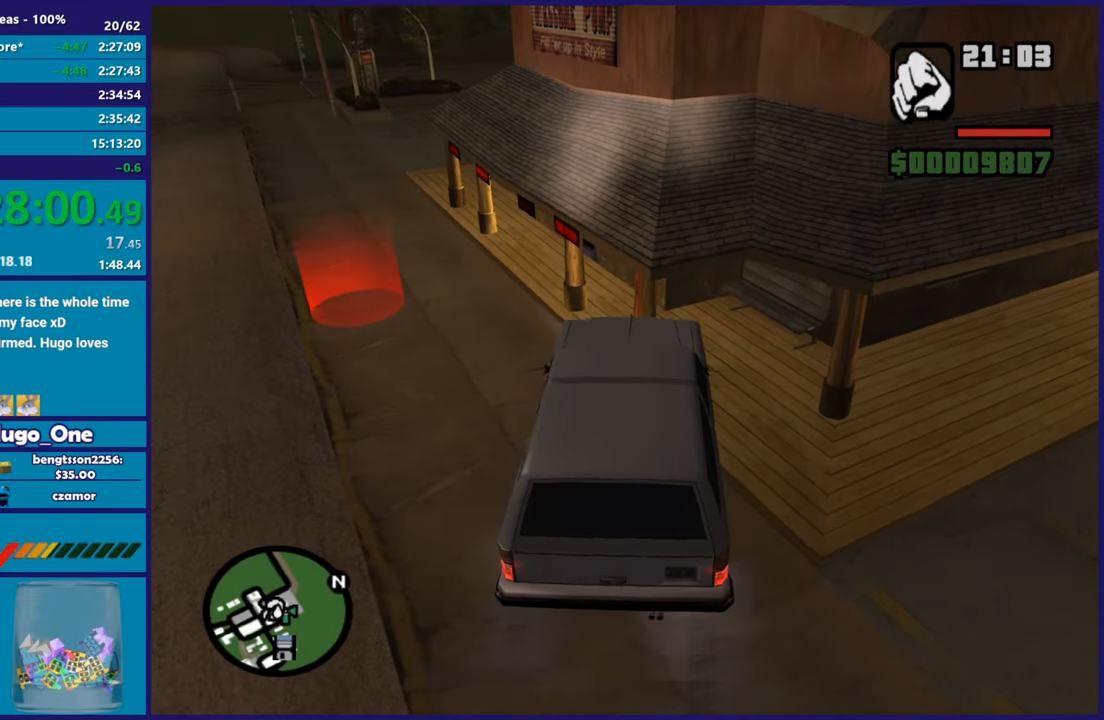
{"buttons": [], "left_stick": "left", "right_stick": "down-left", "events": [[50, "L2", "up"], [50, "left_stick", "left"], [100, "Y", "up"], [150, "Y", "down"], [283, "Y", "up"], [384, "right_stick", "down-left"]]}
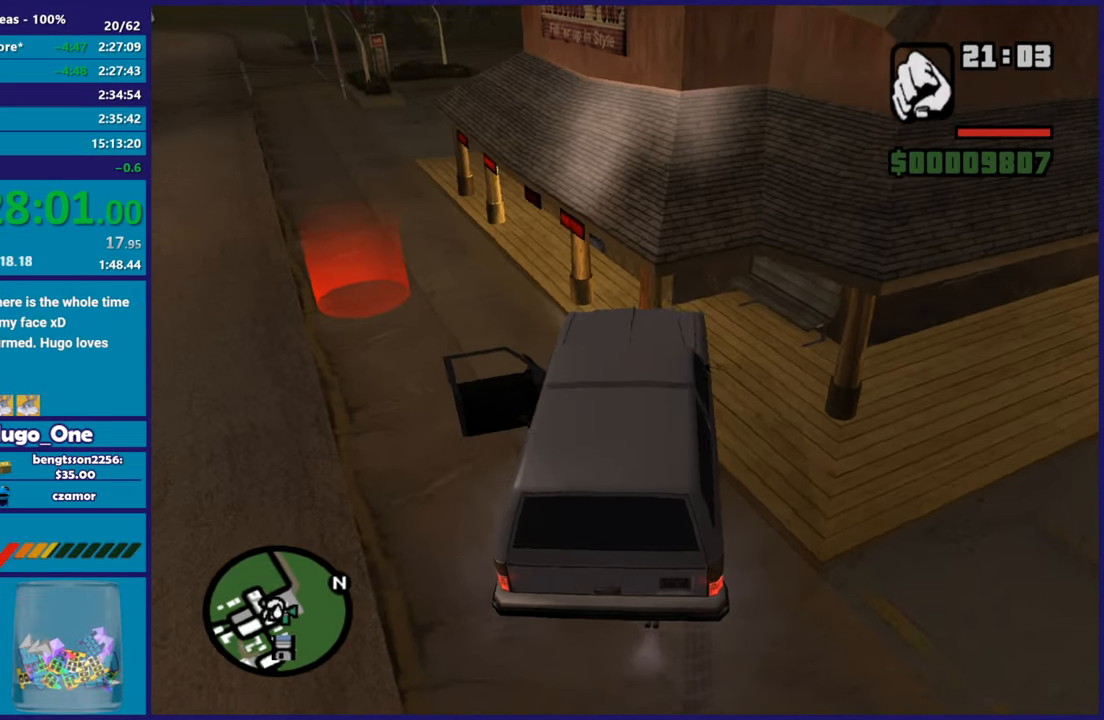
{"buttons": [], "left_stick": "up-left", "right_stick": "center", "events": [[84, "right_stick", "center"], [150, "A", "down"], [234, "left_stick", "up-left"], [267, "A", "up"], [351, "A", "down"], [434, "A", "up"]]}
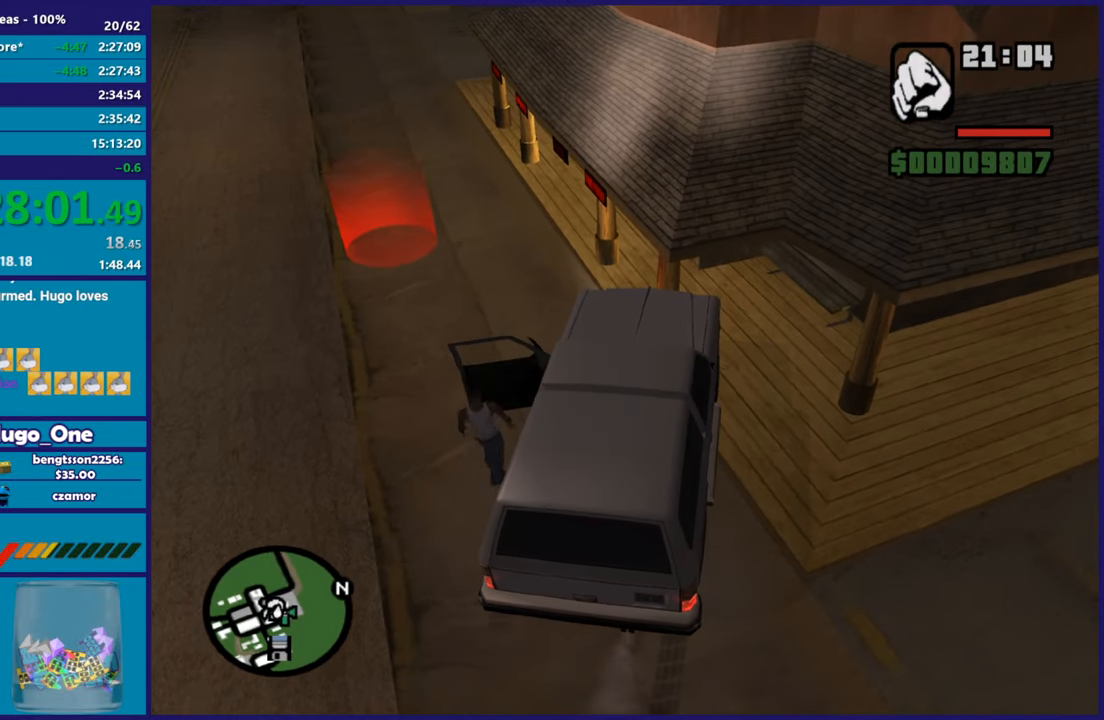
{"buttons": ["A"], "left_stick": "up-left", "right_stick": "center", "events": [[16, "A", "down"], [133, "A", "up"], [217, "A", "down"], [333, "A", "up"], [400, "A", "down"]]}
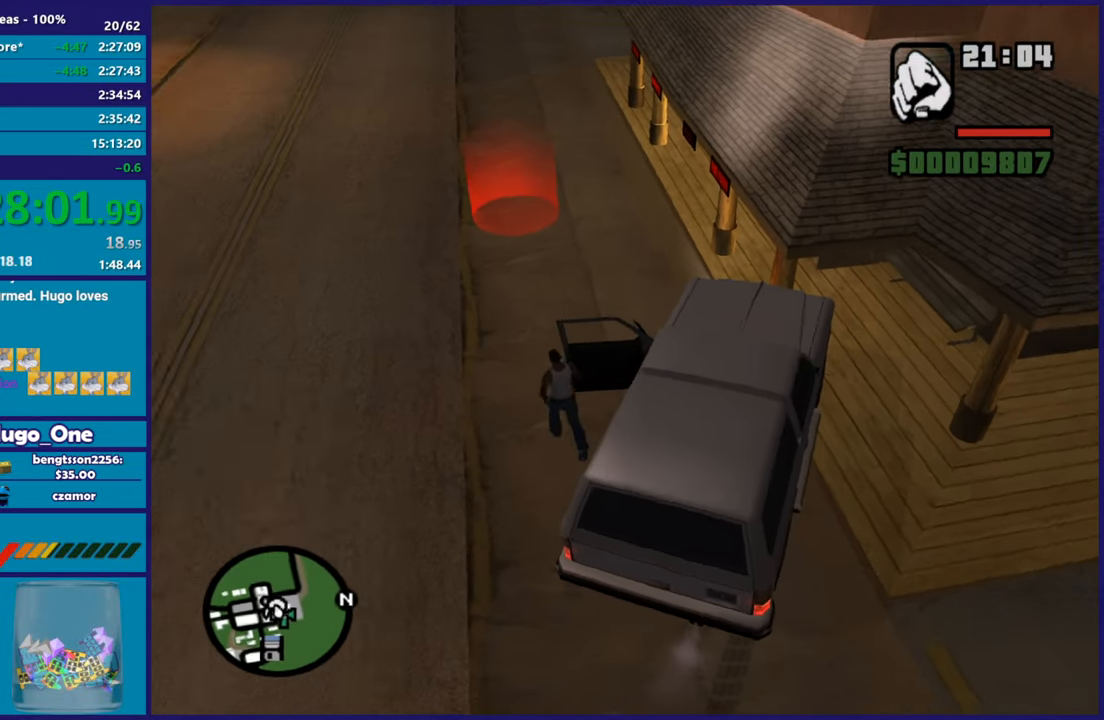
{"buttons": ["A"], "left_stick": "up", "right_stick": "center"}
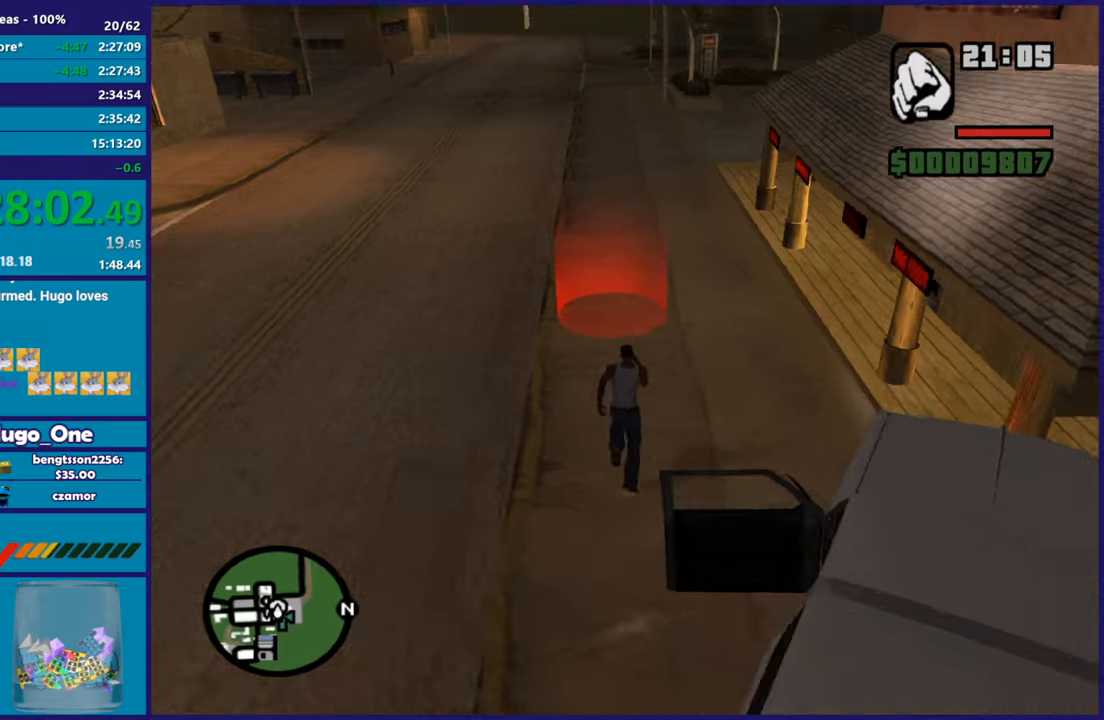
{"buttons": [], "left_stick": "center", "right_stick": "center"}
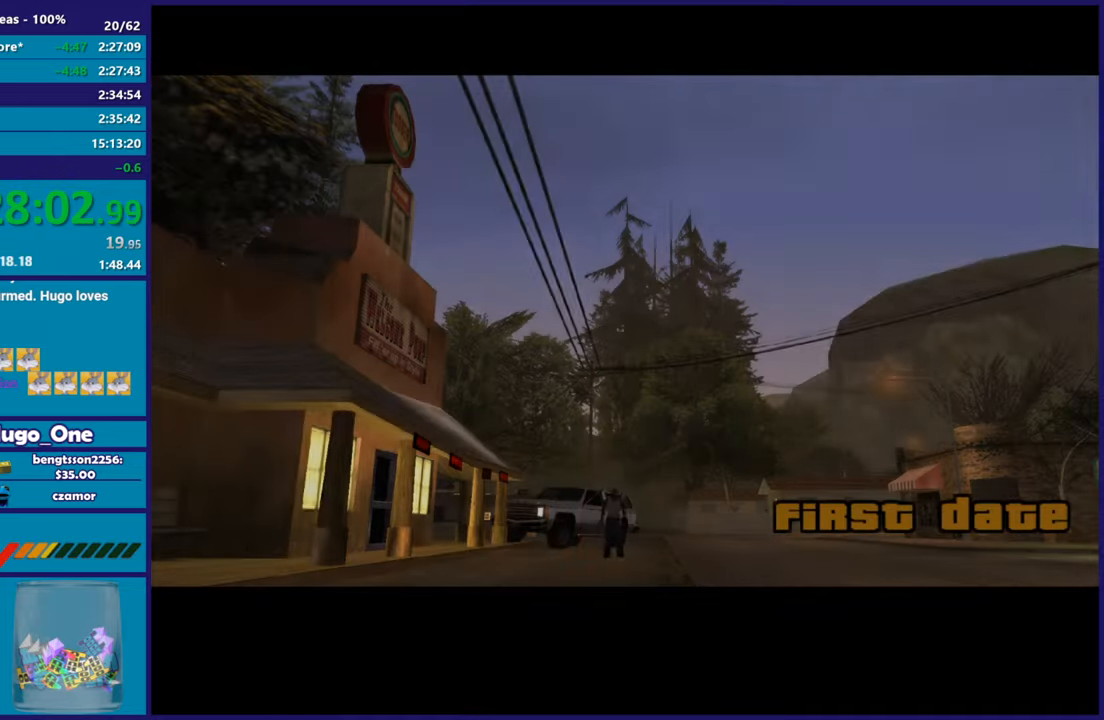
{"buttons": ["A"], "left_stick": "center", "right_stick": "center", "events": [[67, "A", "down"], [167, "A", "up"], [251, "A", "down"], [367, "A", "up"], [467, "A", "down"]]}
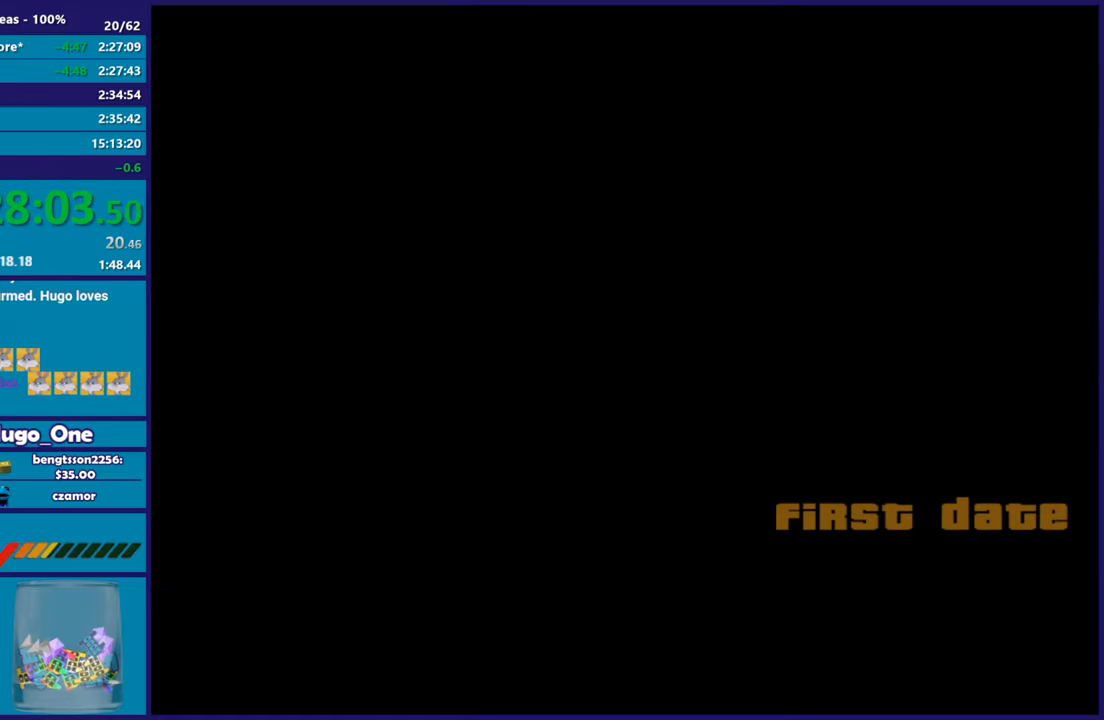
{"buttons": [], "left_stick": "center", "right_stick": "center", "events": [[50, "A", "up"], [150, "A", "down"], [250, "A", "up"], [333, "A", "down"], [450, "A", "up"]]}